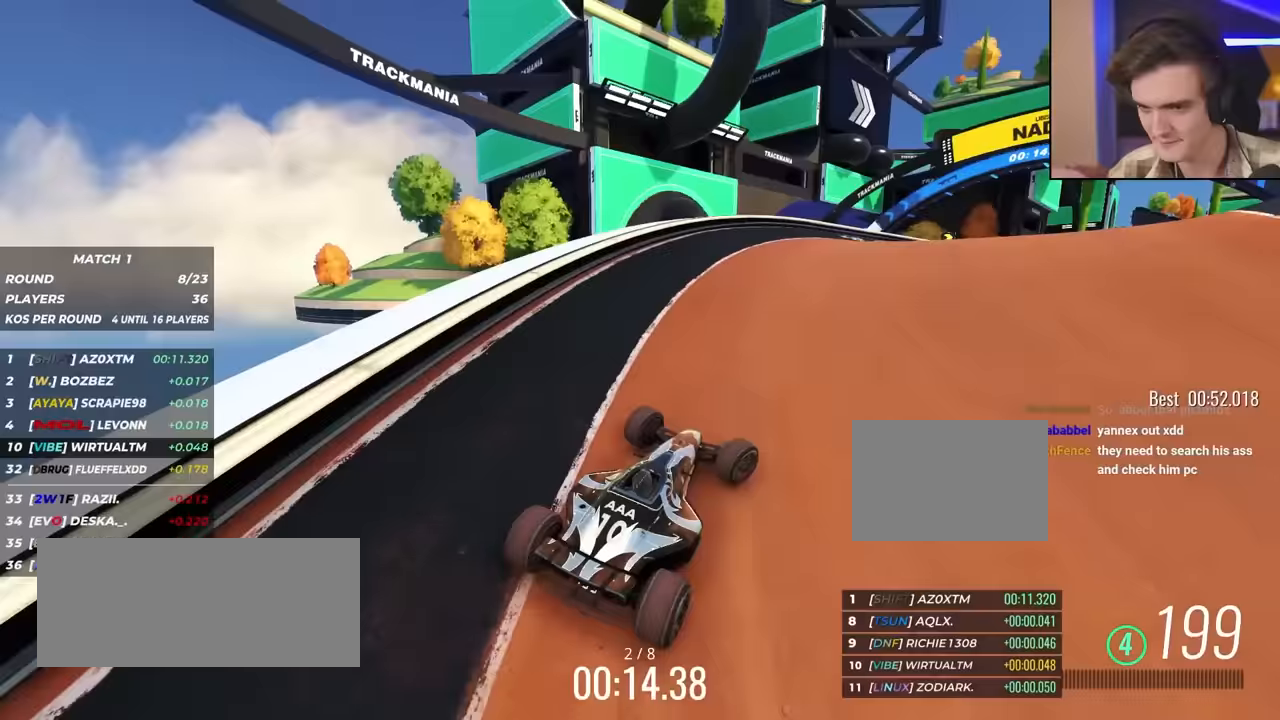
Gameplay with keyboard; each line is a JSON object with the keys held at the frame after it. "events" lists presses ("down") and releases ("up") of "brake", "down", "left", "right" and "up" between this image and that frame as [ms after this image, input, new state], when the widget could be followed in between. No other keys are recorded. Mouse input is not recorded. Key names are as the overlay labels them; some are game actions (e.g. jump) rather than physical keys.
{"keys": ["up"], "events": [[150, "right", "up"]]}
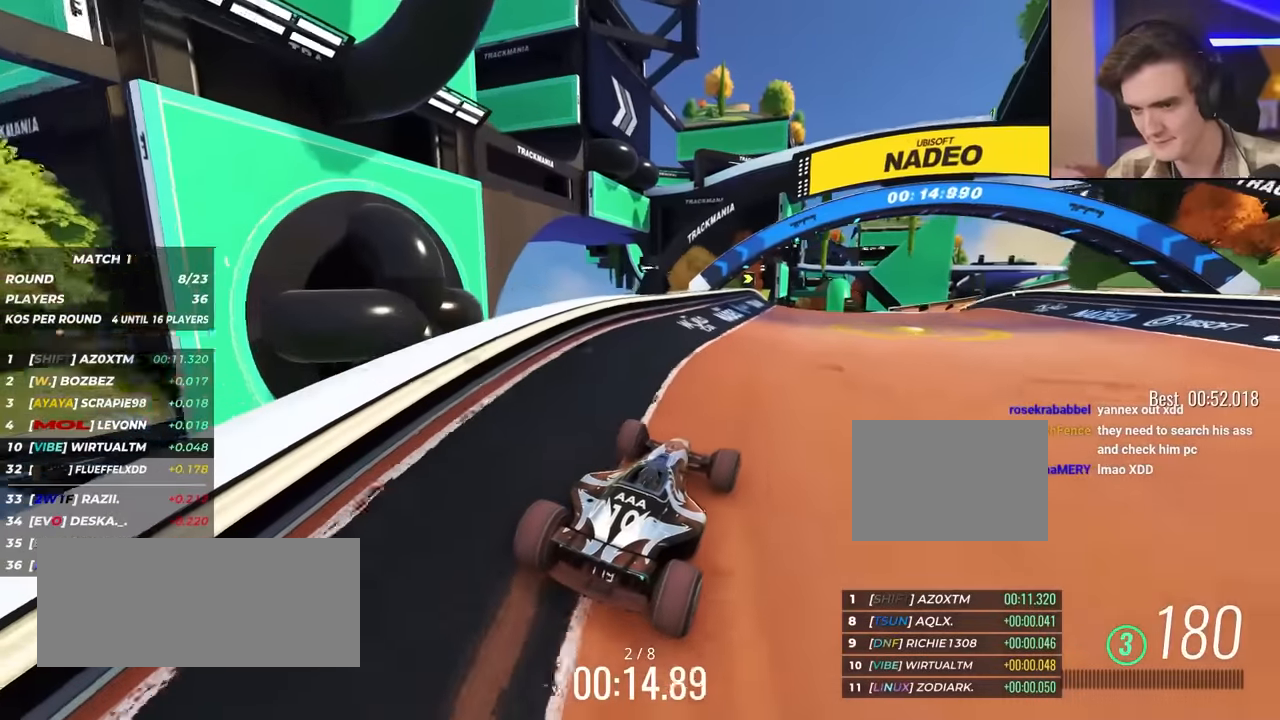
{"keys": ["right", "up"], "events": [[217, "right", "down"], [367, "right", "up"], [400, "right", "down"]]}
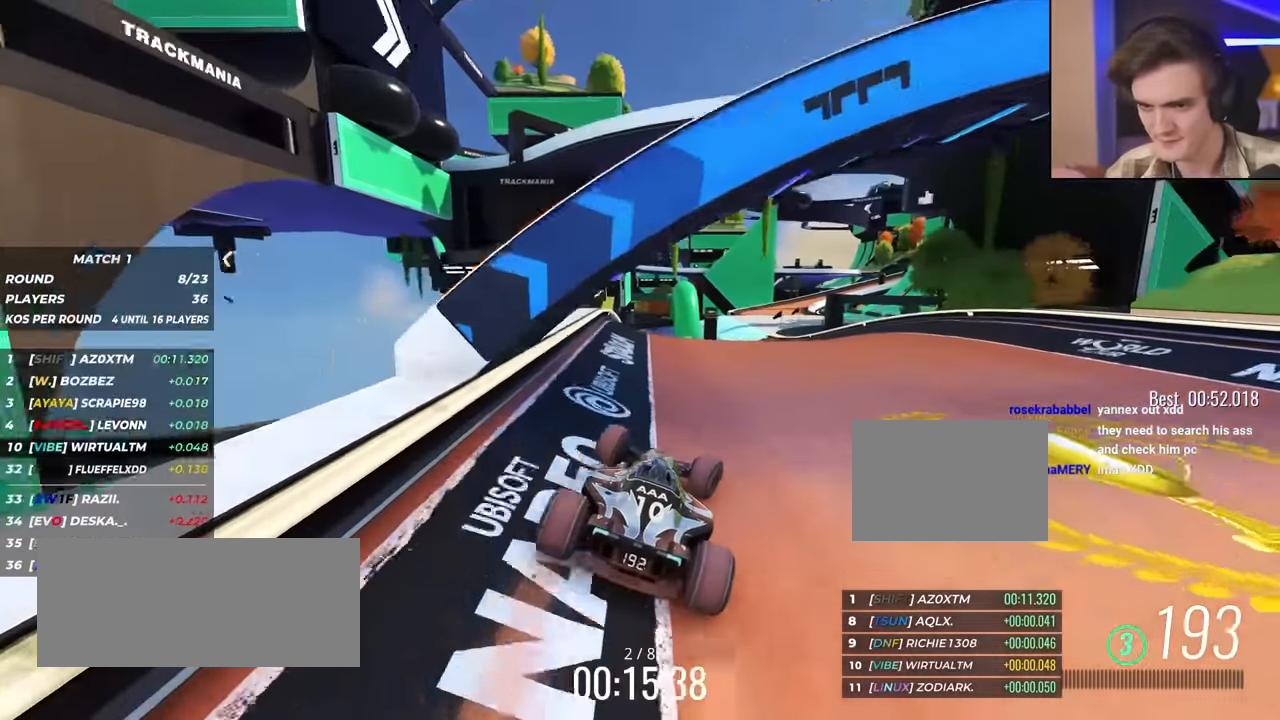
{"keys": ["up"], "events": [[50, "right", "up"], [83, "right", "down"], [183, "right", "up"], [283, "left", "down"], [417, "left", "up"]]}
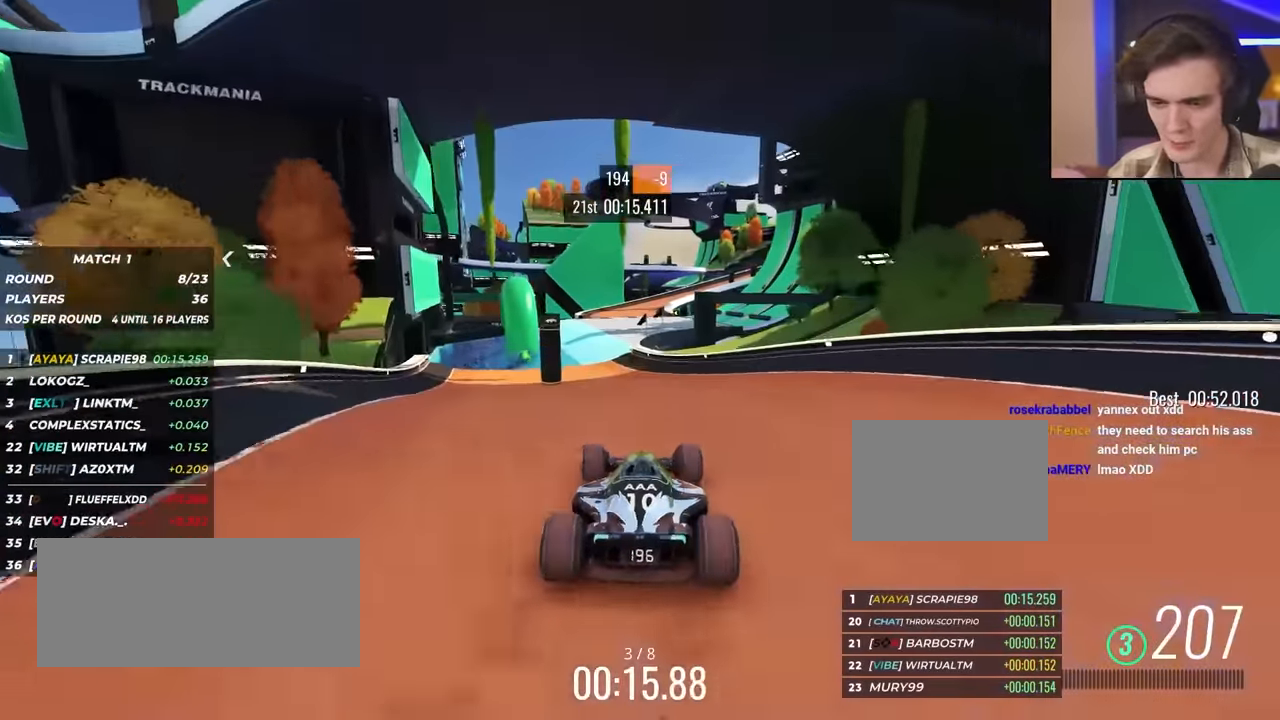
{"keys": ["up"], "events": []}
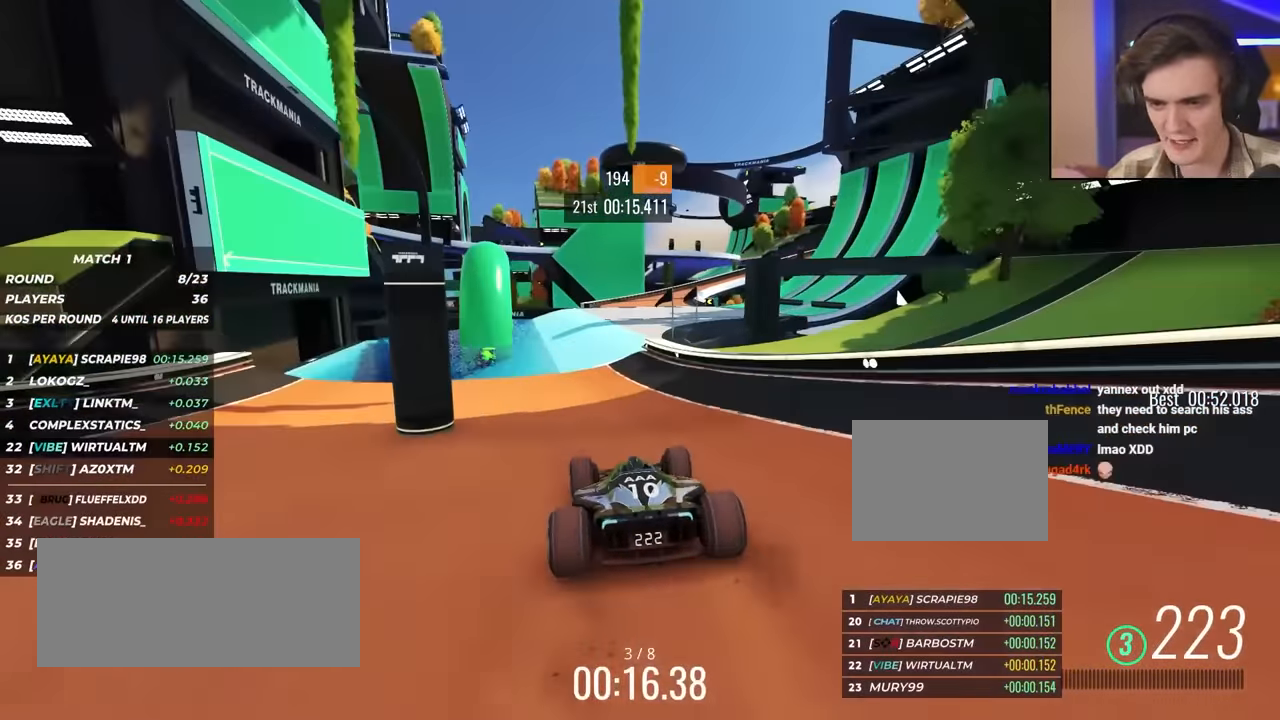
{"keys": ["up"], "events": [[33, "right", "down"], [83, "right", "up"], [217, "left", "down"], [267, "left", "up"]]}
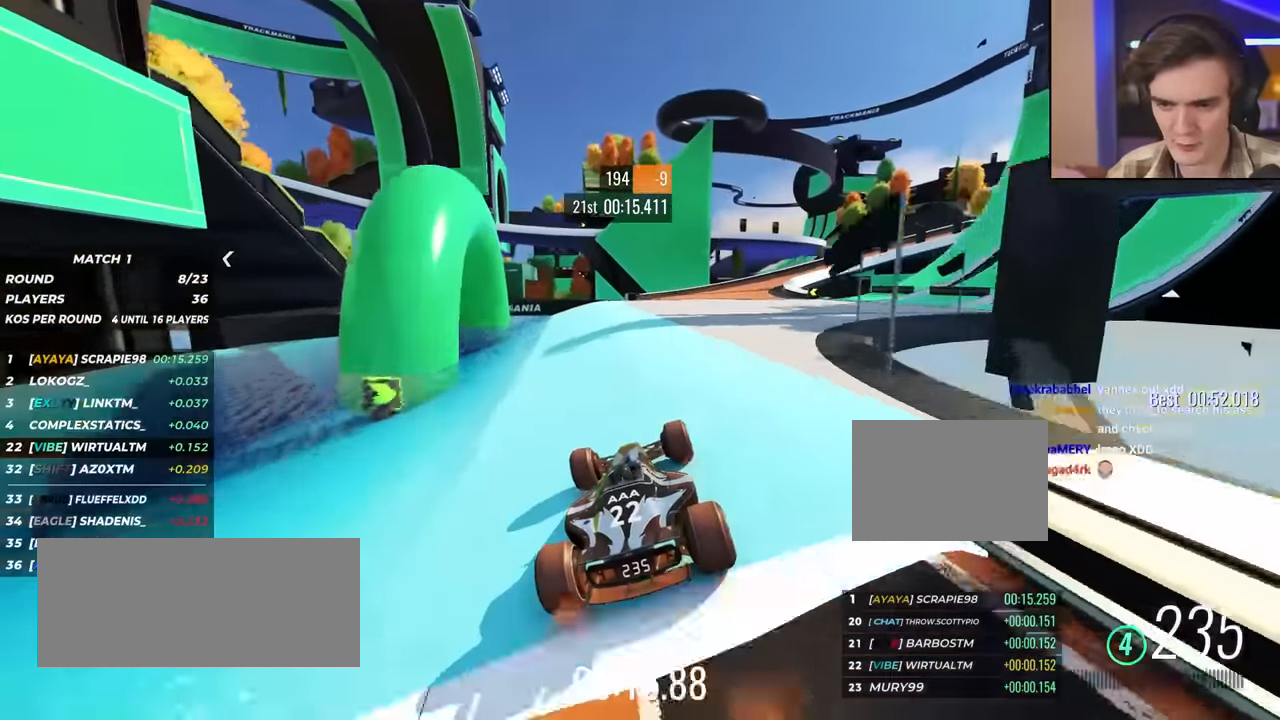
{"keys": ["up"], "events": [[100, "right", "down"], [233, "right", "up"], [350, "right", "down"], [400, "right", "up"]]}
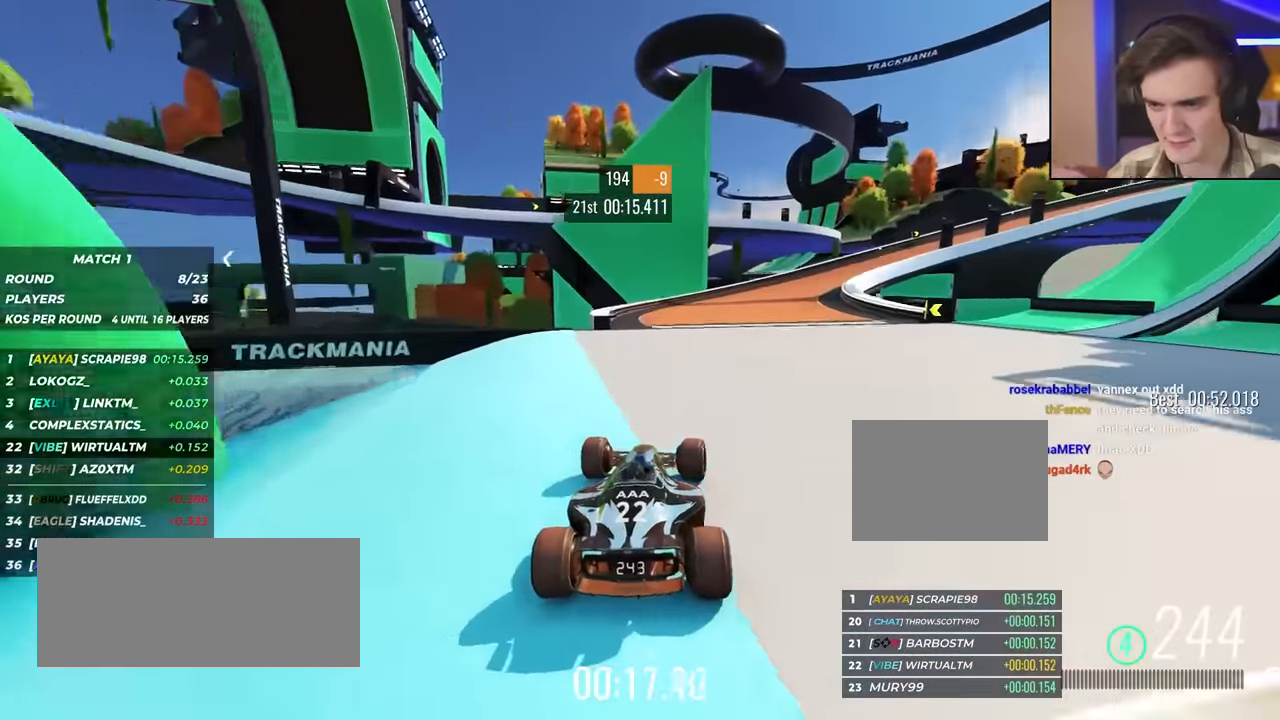
{"keys": ["right", "up"], "events": [[50, "right", "down"], [333, "right", "up"], [367, "right", "down"]]}
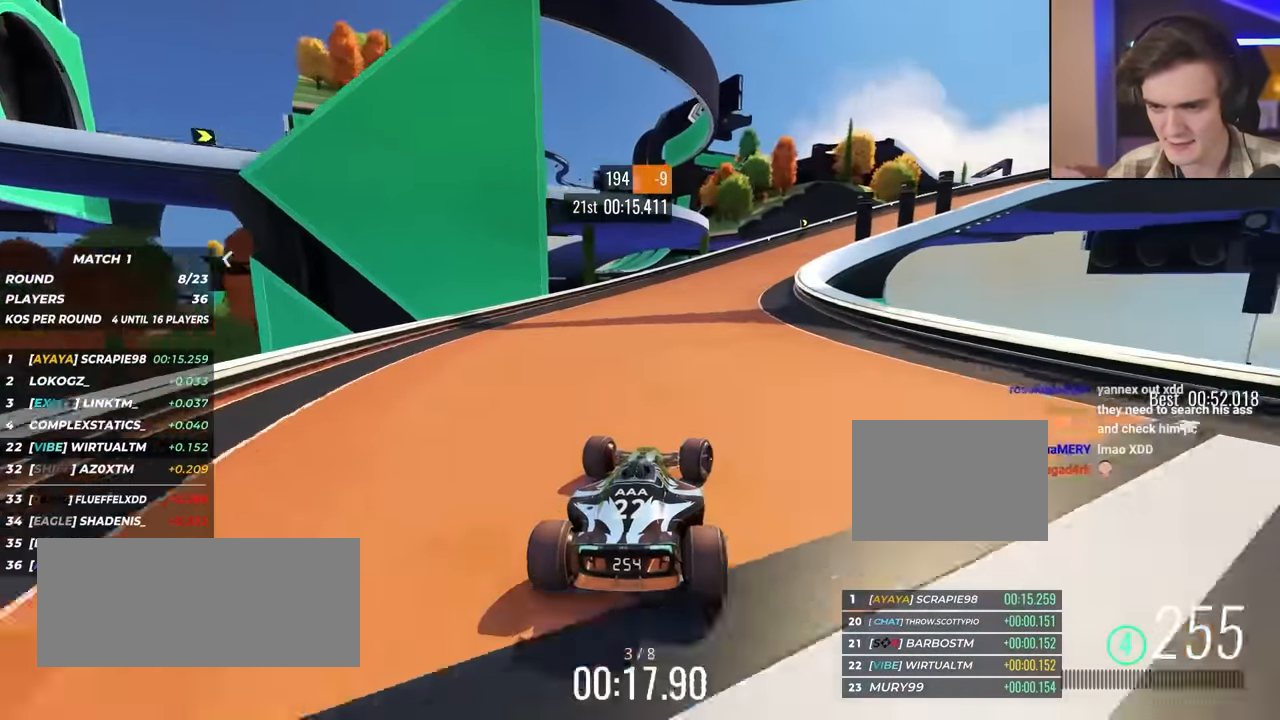
{"keys": ["up"], "events": [[483, "right", "up"]]}
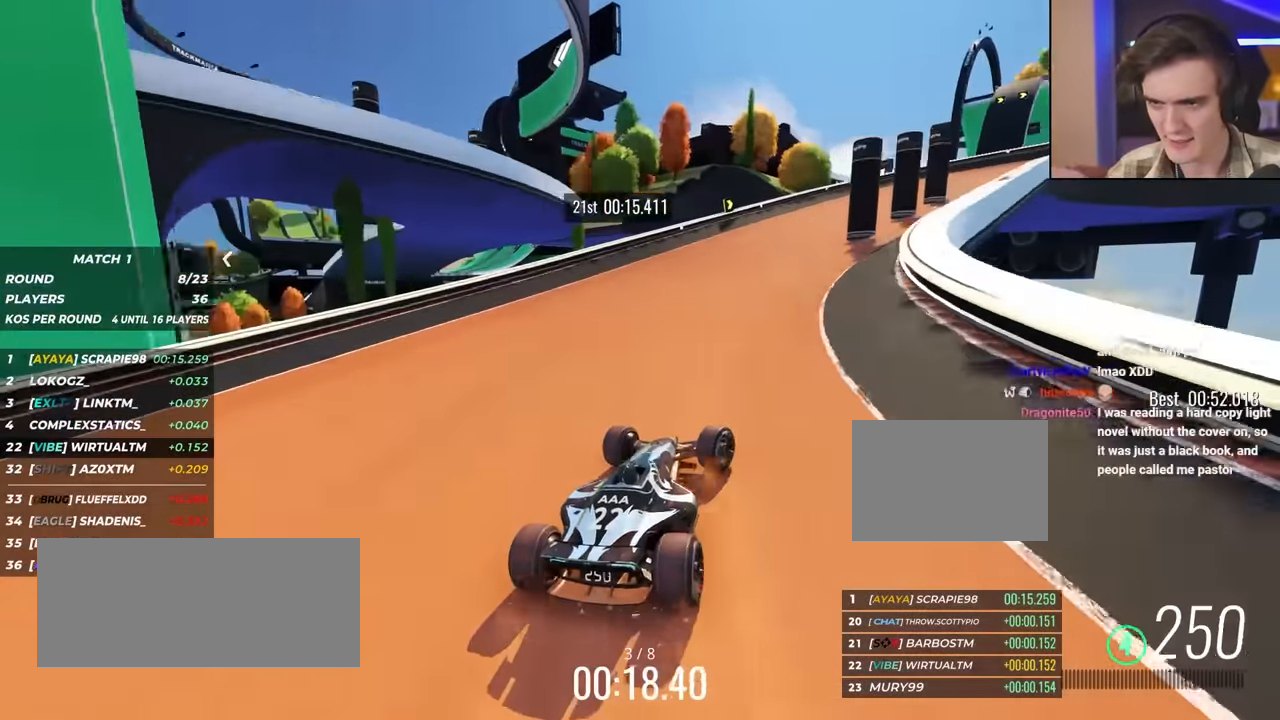
{"keys": ["up"], "events": [[83, "right", "down"], [400, "right", "up"]]}
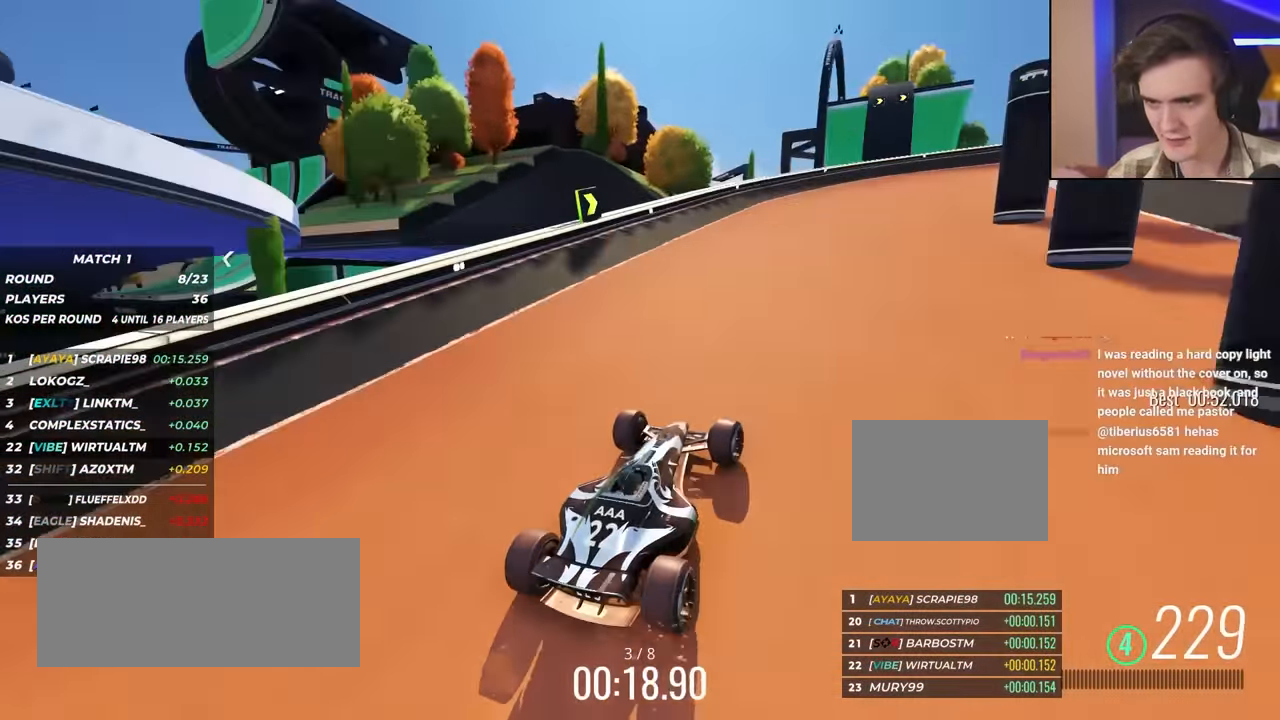
{"keys": ["right", "up"], "events": [[50, "right", "down"], [417, "right", "up"], [467, "right", "down"]]}
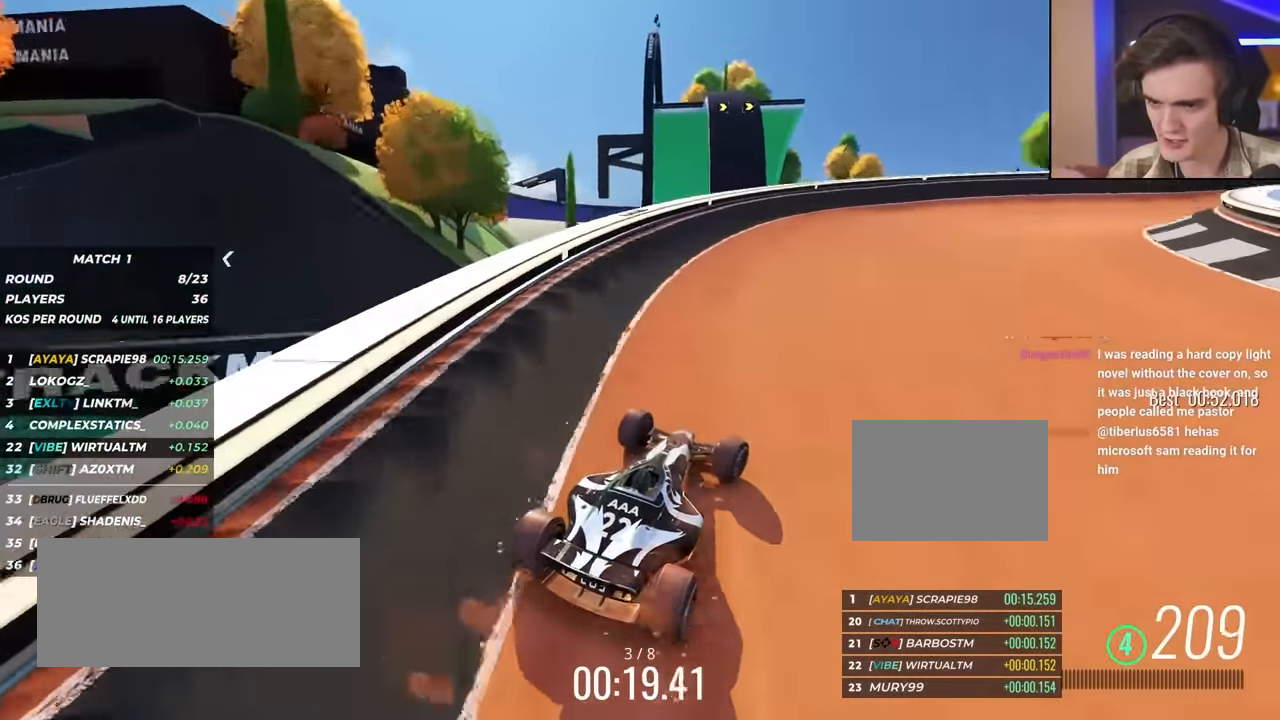
{"keys": ["right", "up"], "events": [[100, "right", "up"], [150, "right", "down"], [383, "right", "up"], [483, "right", "down"]]}
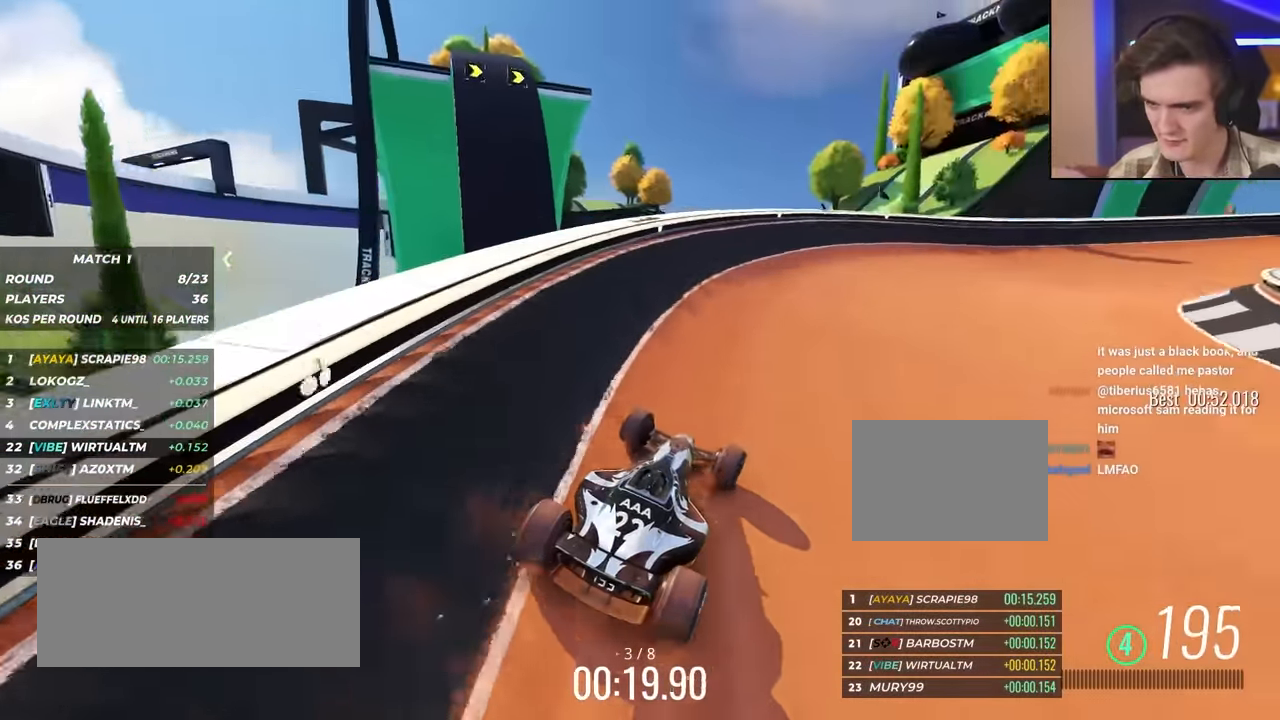
{"keys": ["right", "up"], "events": [[350, "right", "up"], [450, "right", "down"]]}
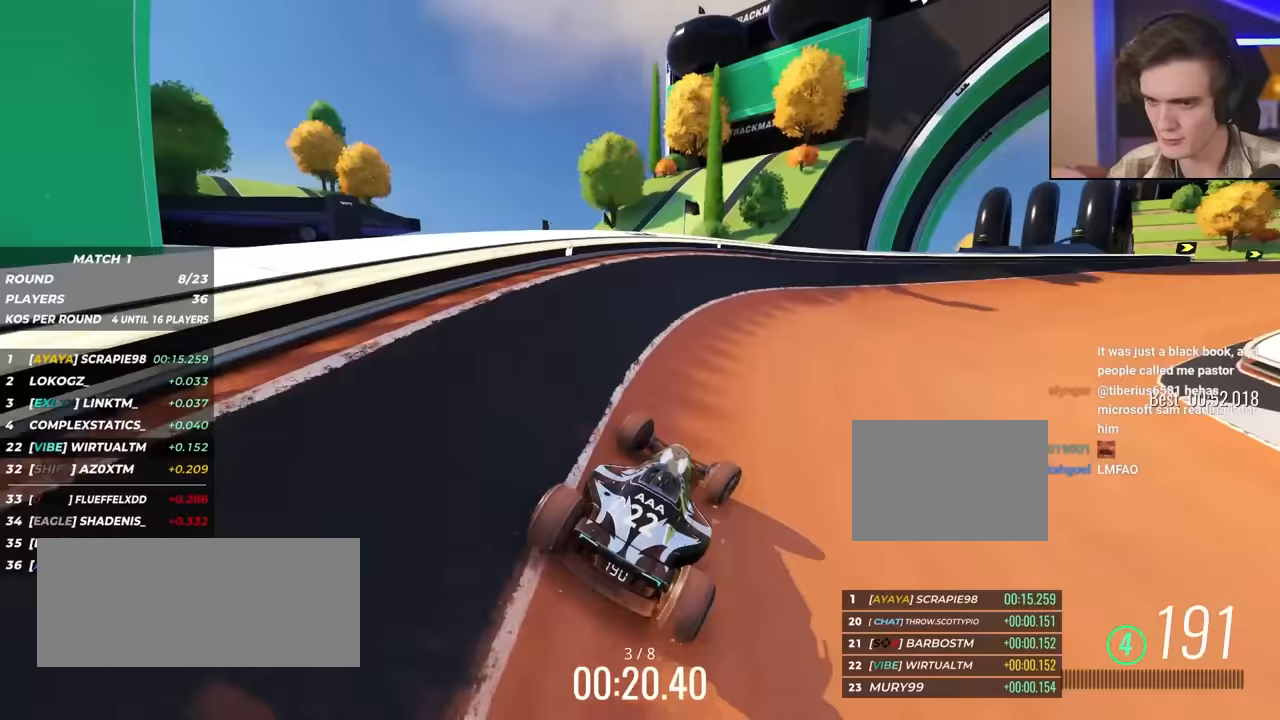
{"keys": ["right", "up"], "events": [[50, "right", "up"], [133, "right", "down"], [300, "right", "up"], [333, "right", "down"]]}
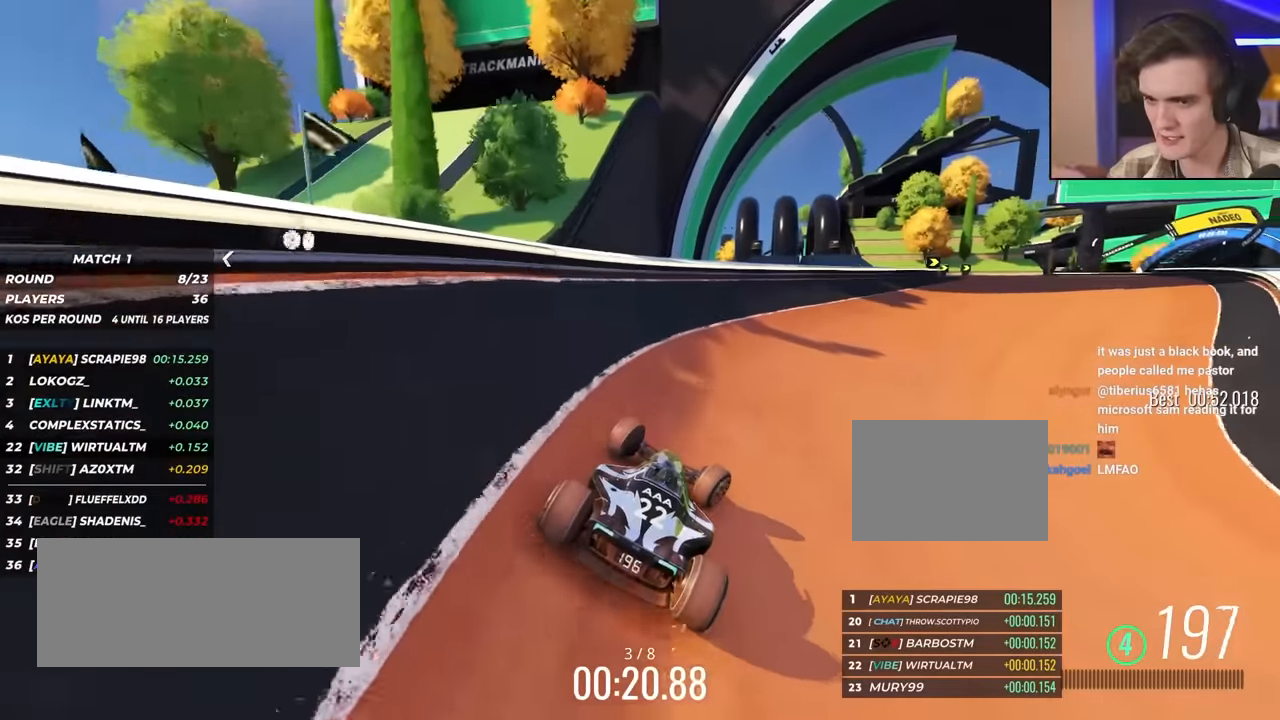
{"keys": ["up"], "events": [[33, "right", "up"], [83, "right", "down"], [400, "right", "up"]]}
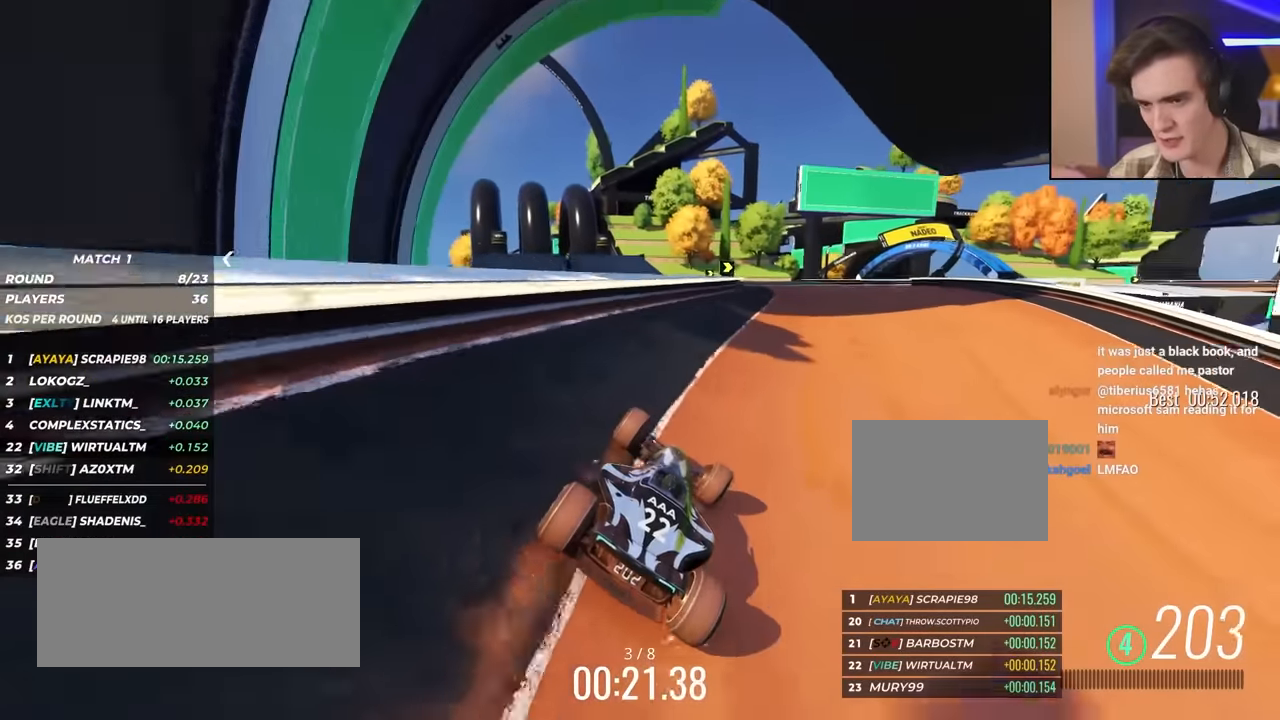
{"keys": ["up"], "events": [[50, "right", "down"], [183, "right", "up"], [267, "right", "down"], [367, "right", "up"]]}
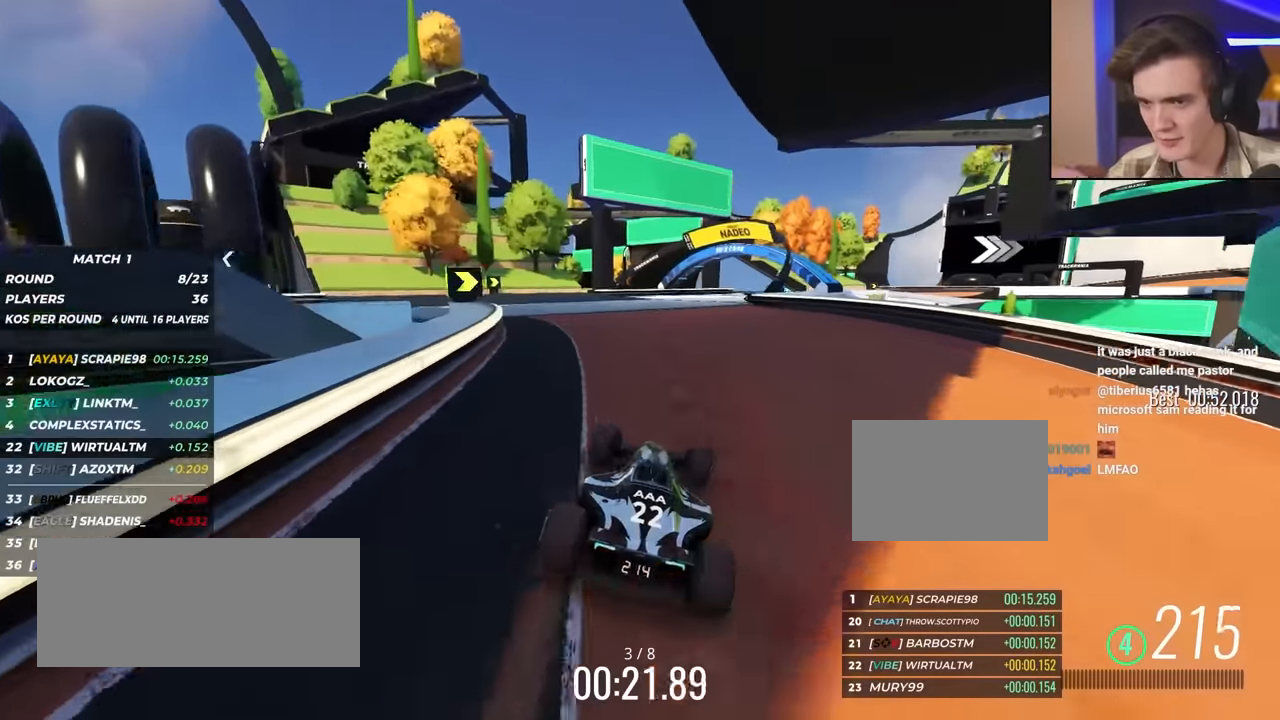
{"keys": ["right", "up"], "events": [[17, "left", "down"], [67, "left", "up"], [200, "right", "down"], [350, "right", "up"], [433, "right", "down"]]}
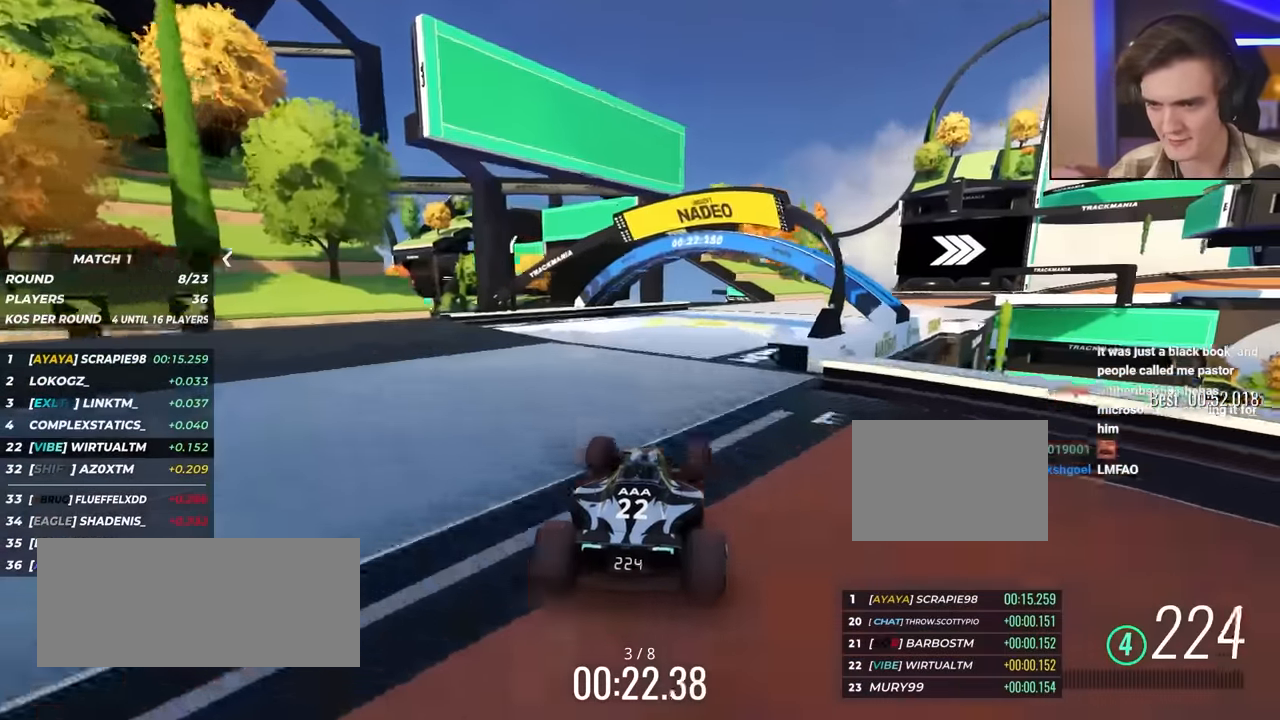
{"keys": ["up"], "events": [[167, "right", "up"], [350, "right", "down"], [450, "right", "up"]]}
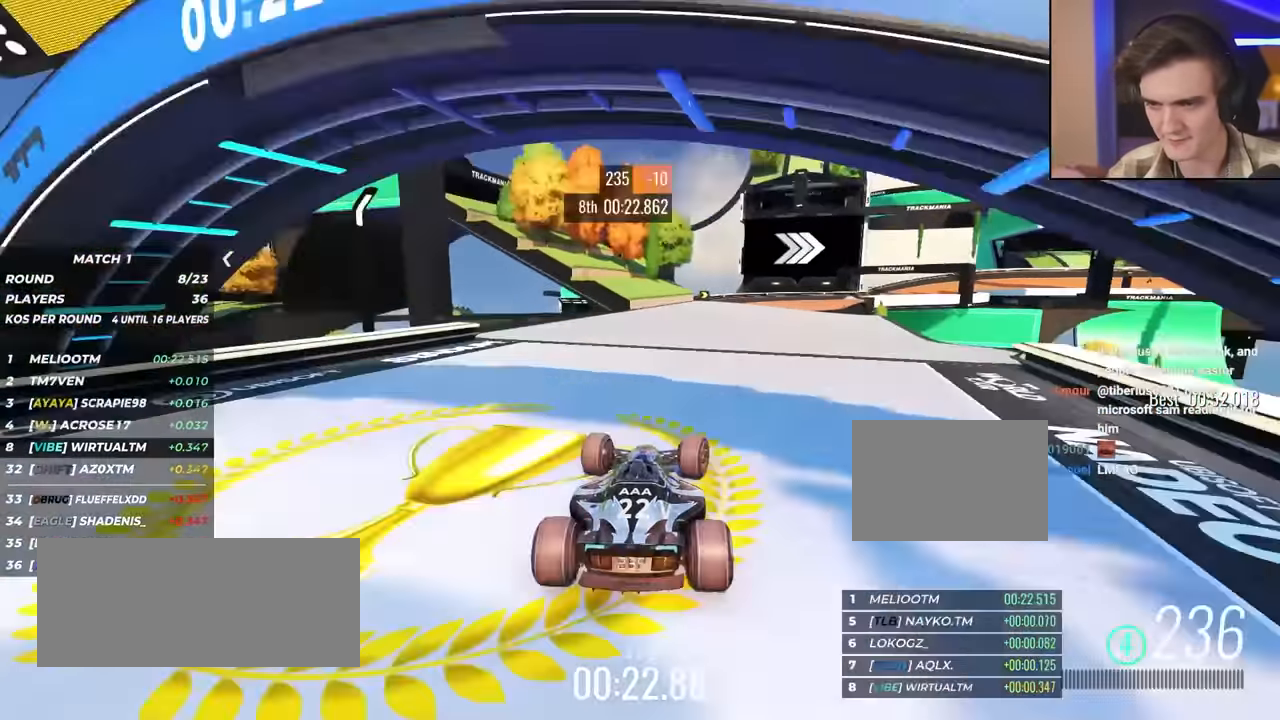
{"keys": ["up"], "events": [[133, "right", "down"], [233, "right", "up"], [333, "right", "down"], [467, "right", "up"]]}
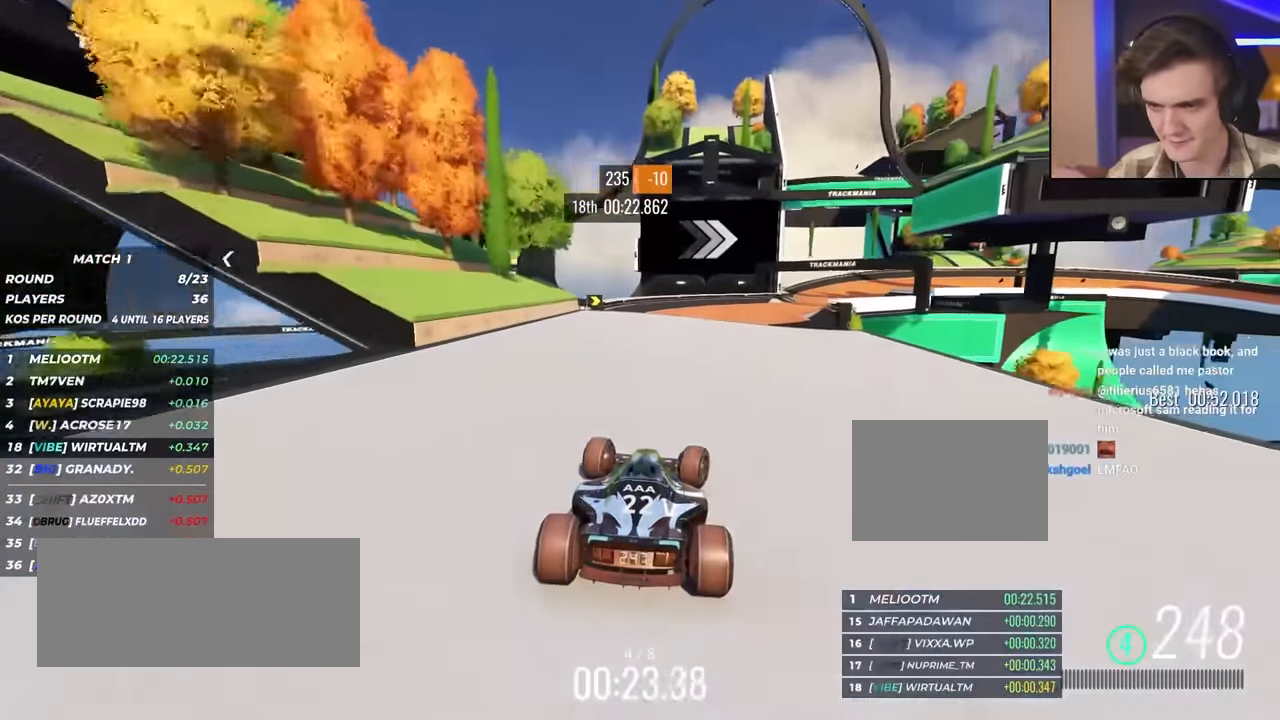
{"keys": ["up"], "events": [[117, "right", "down"], [250, "right", "up"], [300, "right", "down"], [483, "right", "up"]]}
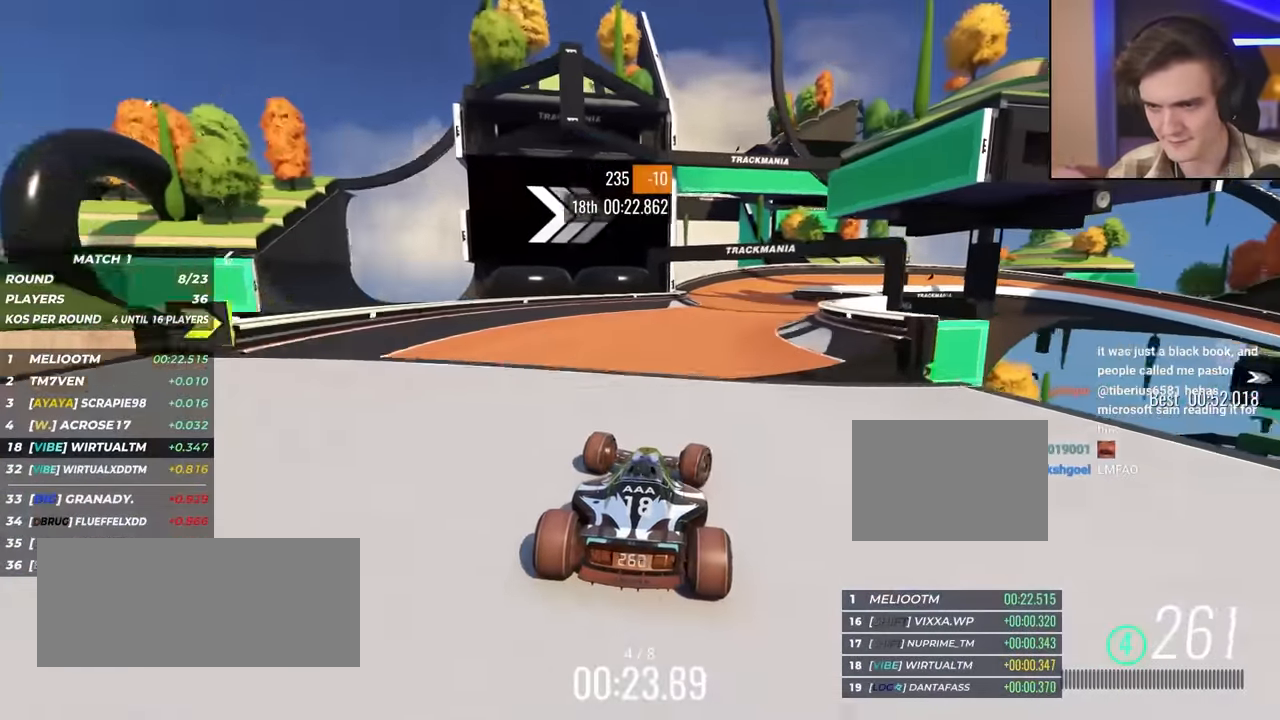
{"keys": ["right", "up"], "events": [[167, "left", "down"], [217, "left", "up"], [500, "right", "down"]]}
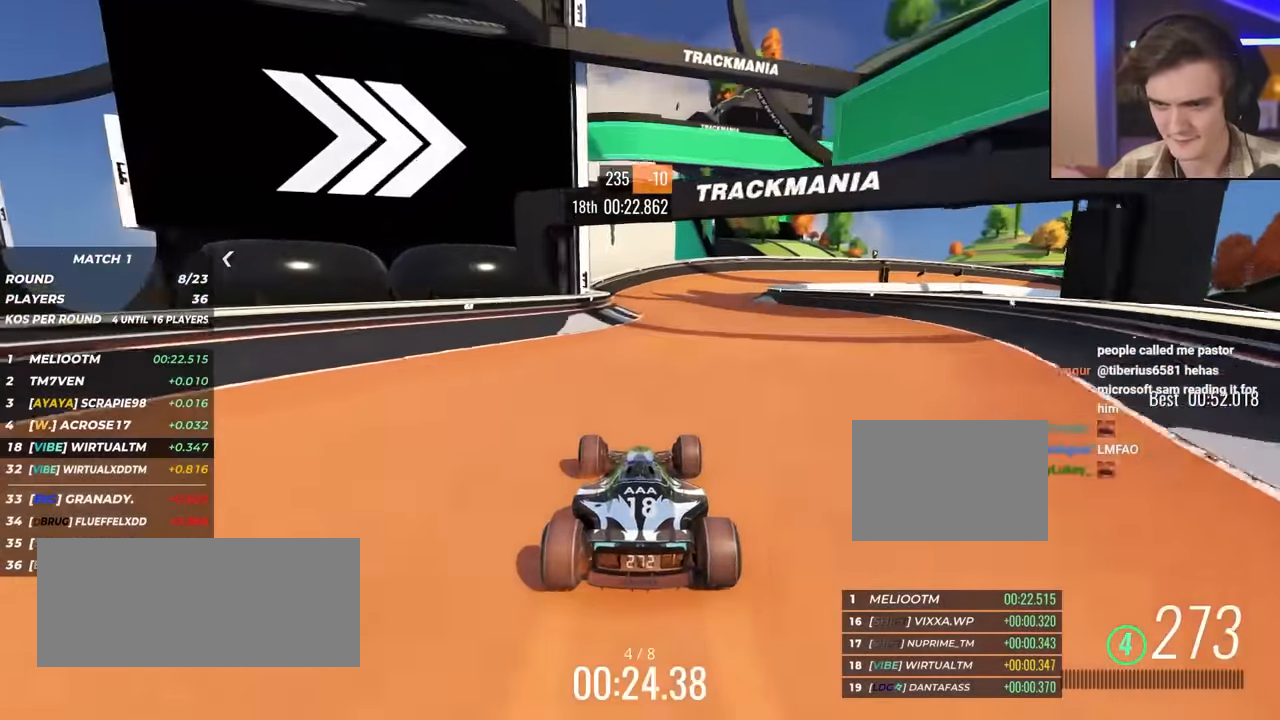
{"keys": ["right", "up"], "events": [[333, "right", "up"], [383, "right", "down"]]}
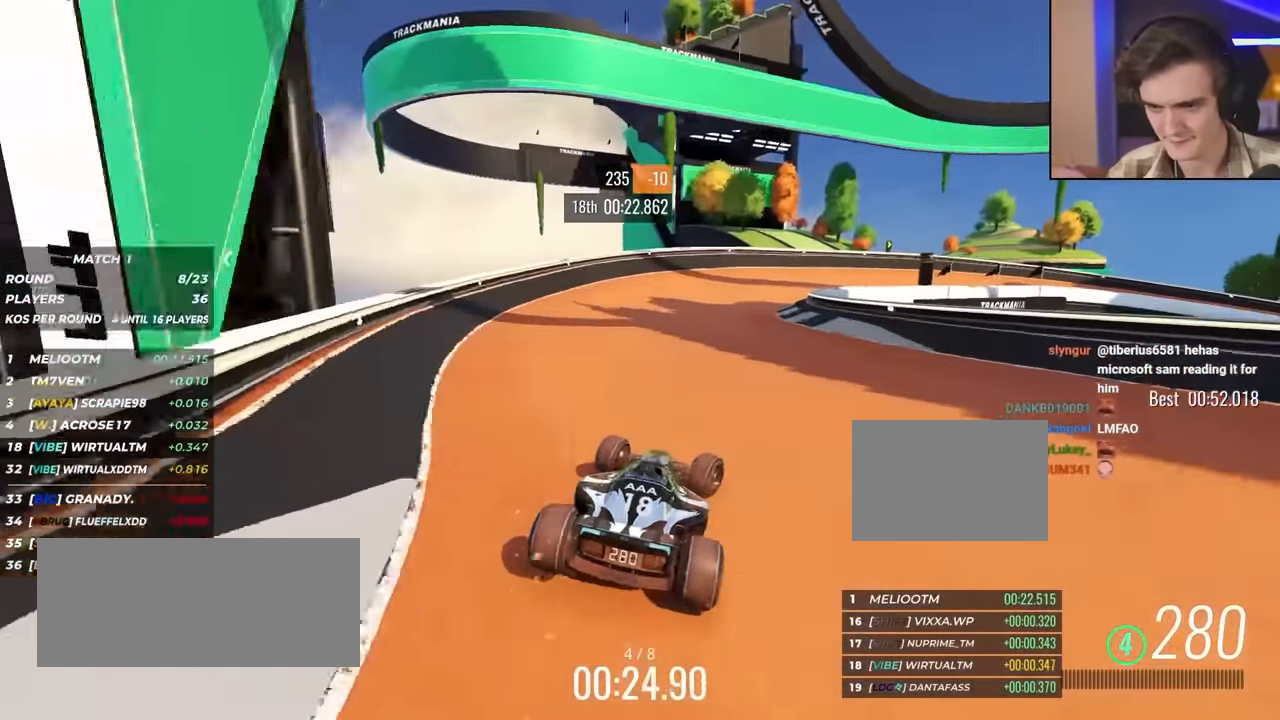
{"keys": ["right", "up"], "events": []}
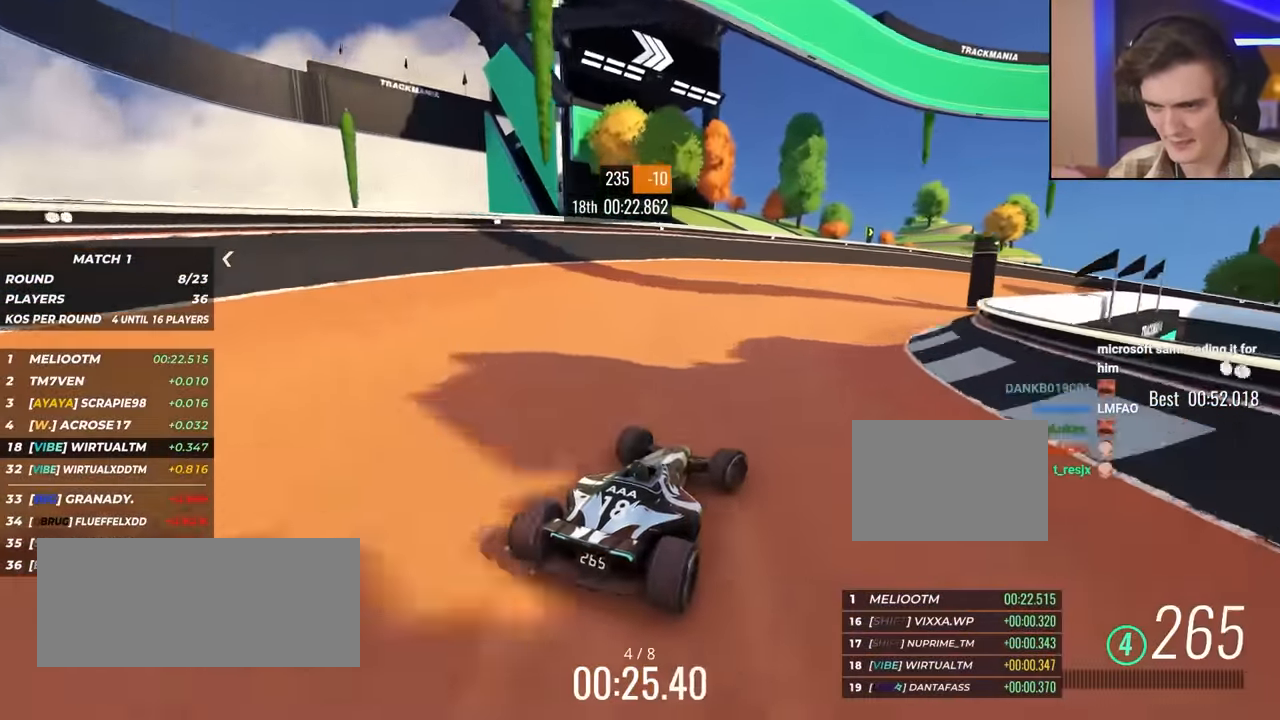
{"keys": ["right", "up"], "events": [[250, "up", "up"], [300, "up", "down"]]}
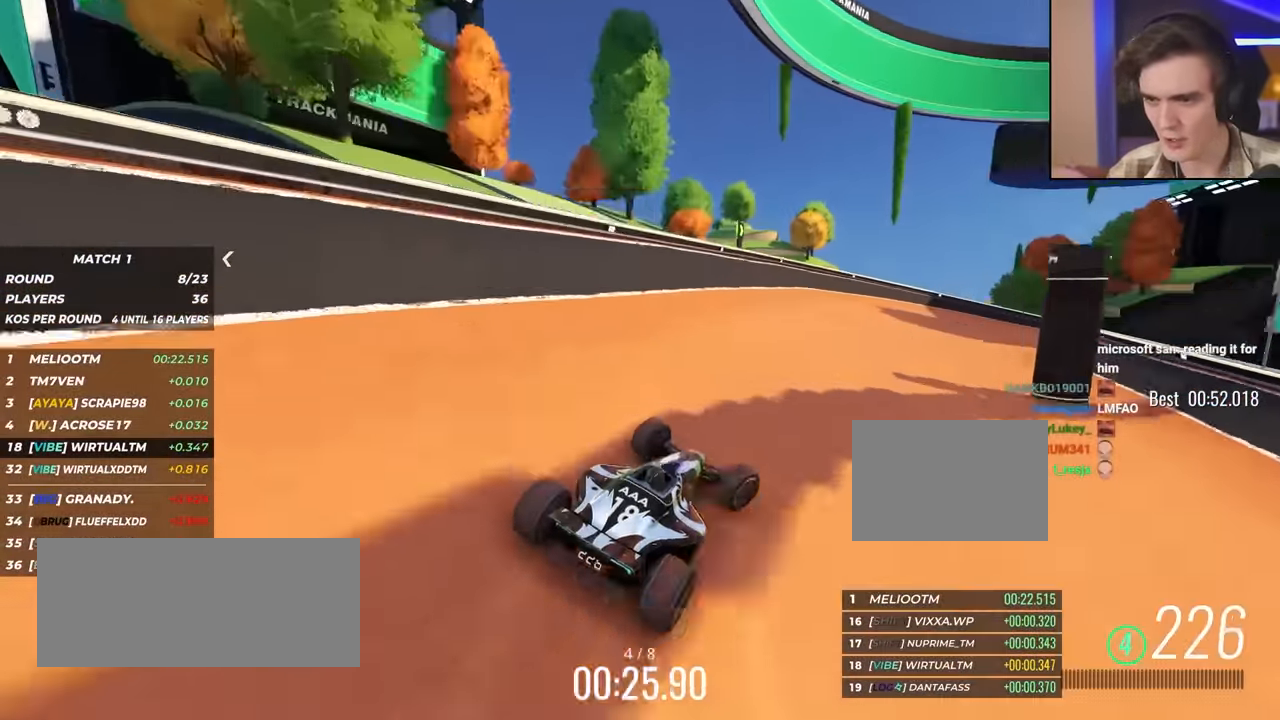
{"keys": ["right", "up"], "events": []}
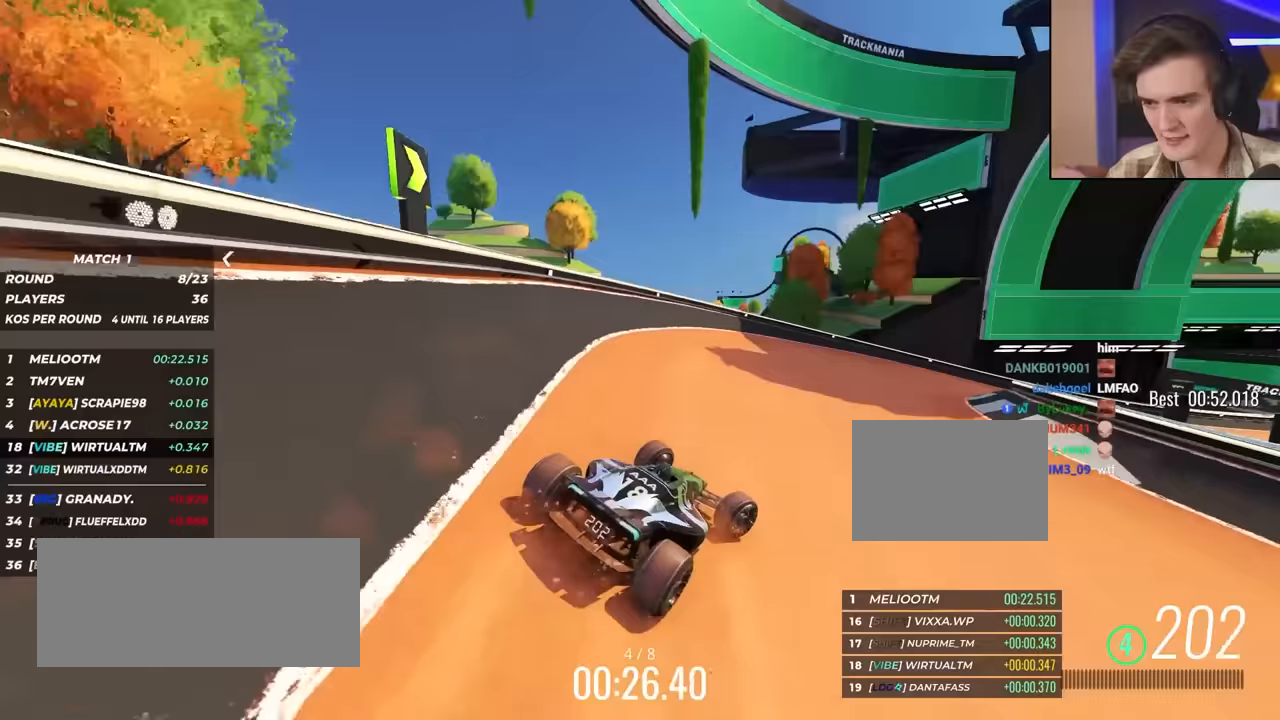
{"keys": ["up"], "events": [[333, "right", "up"], [417, "right", "down"], [467, "right", "up"]]}
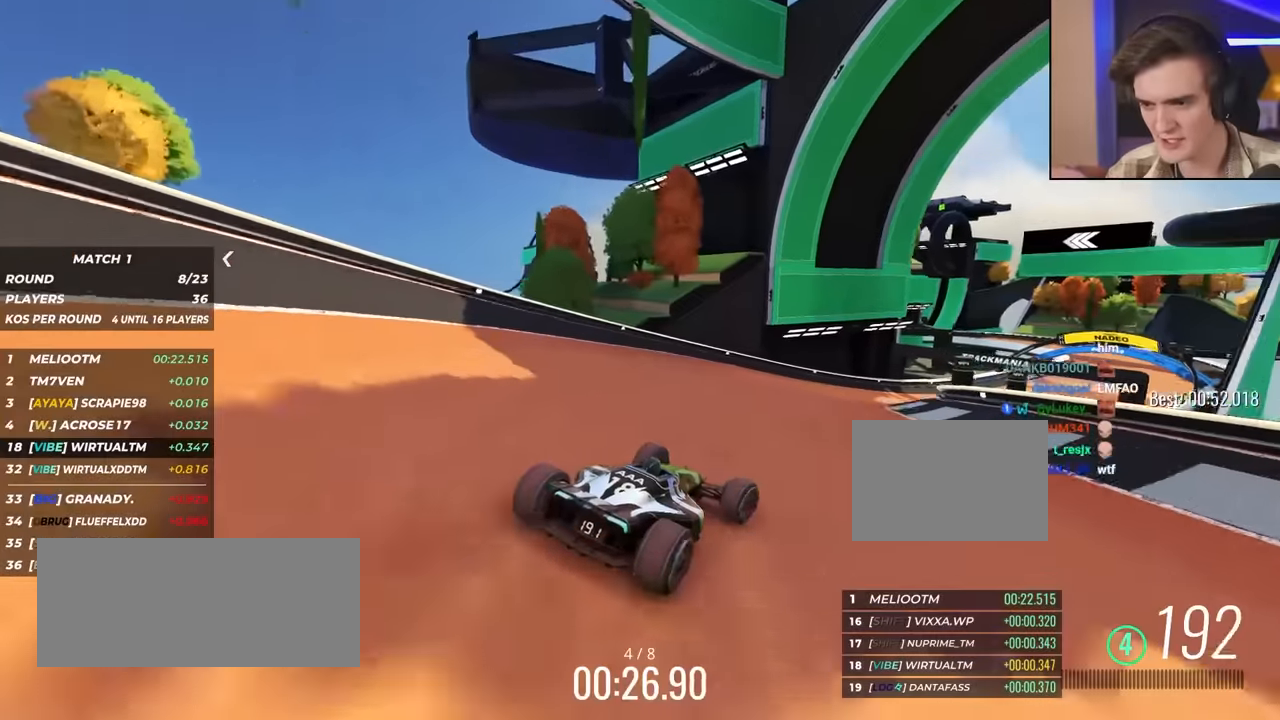
{"keys": ["up"], "events": [[117, "right", "down"], [200, "right", "up"], [350, "right", "down"], [433, "right", "up"]]}
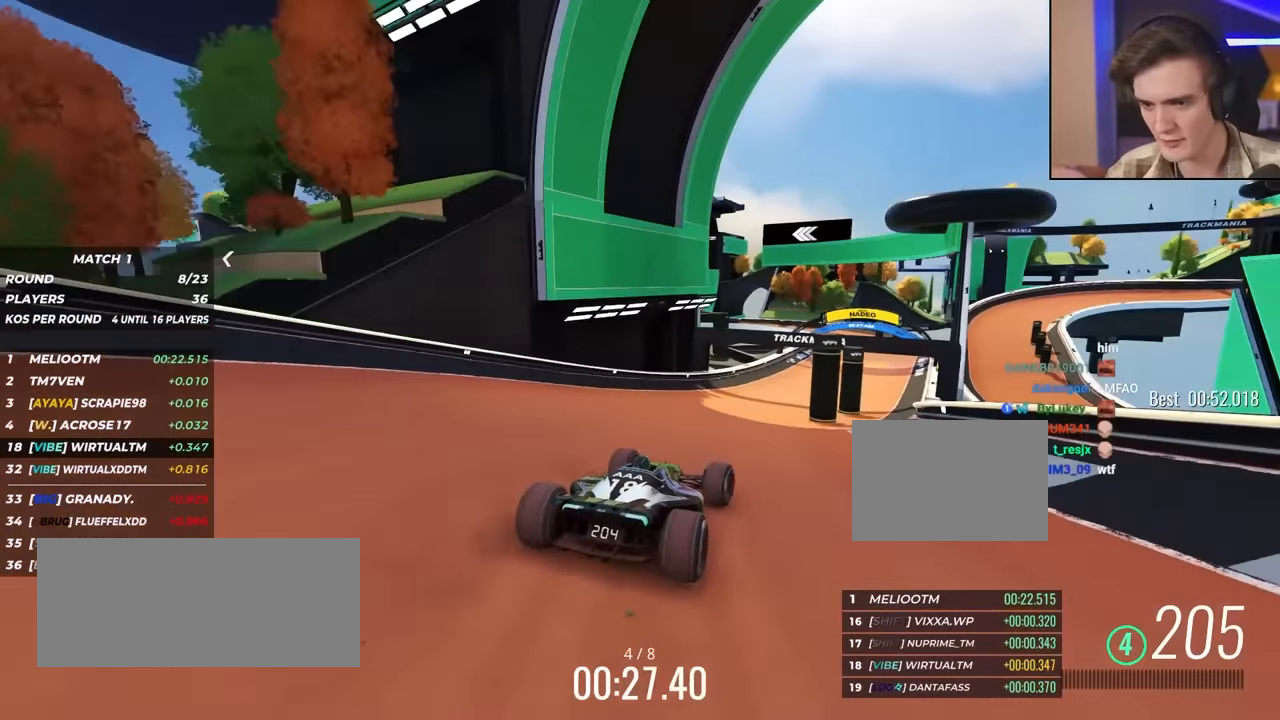
{"keys": ["right", "up"], "events": [[117, "right", "down"], [217, "right", "up"], [400, "right", "down"]]}
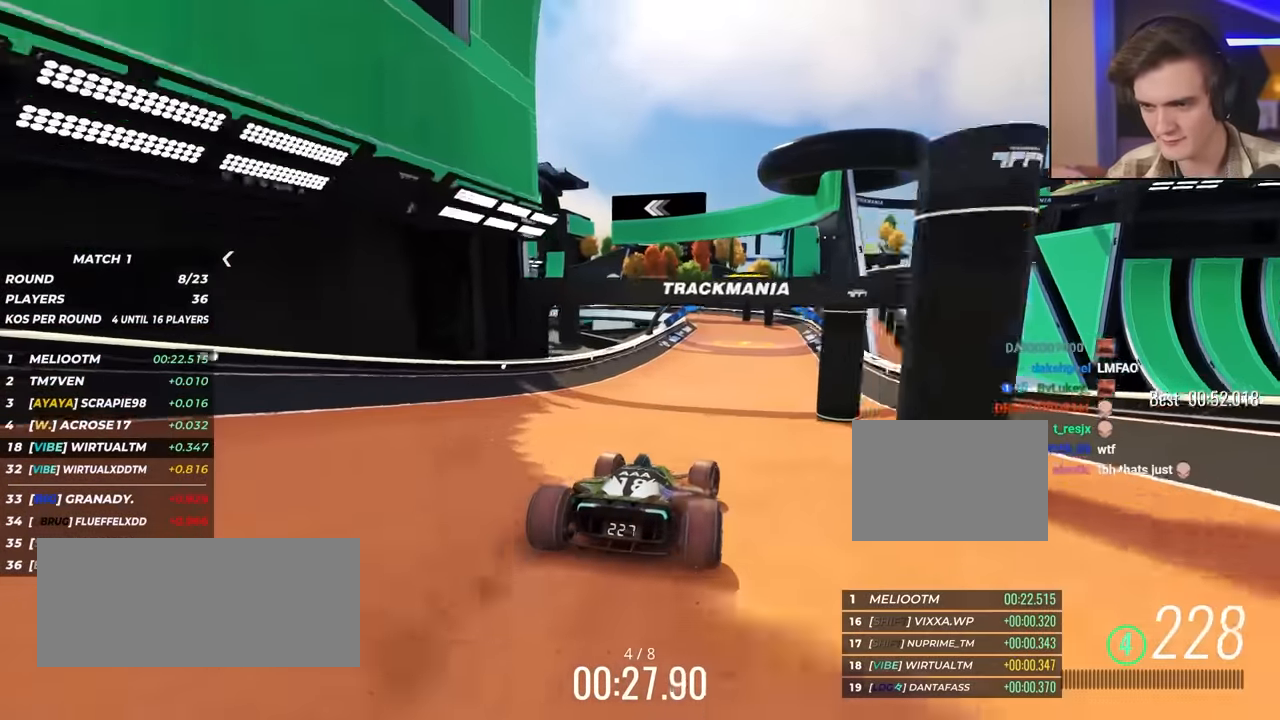
{"keys": ["left", "up"], "events": [[50, "right", "up"], [100, "right", "down"], [283, "right", "up"], [433, "left", "down"]]}
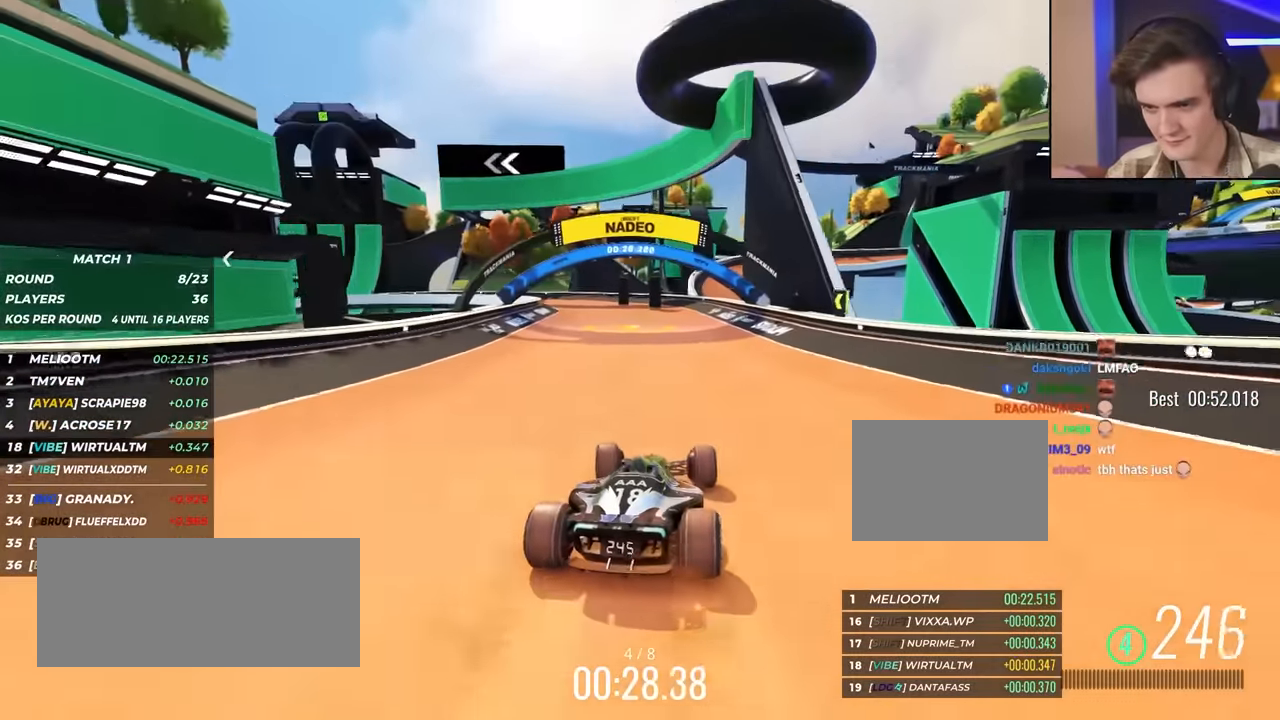
{"keys": ["left", "up"], "events": []}
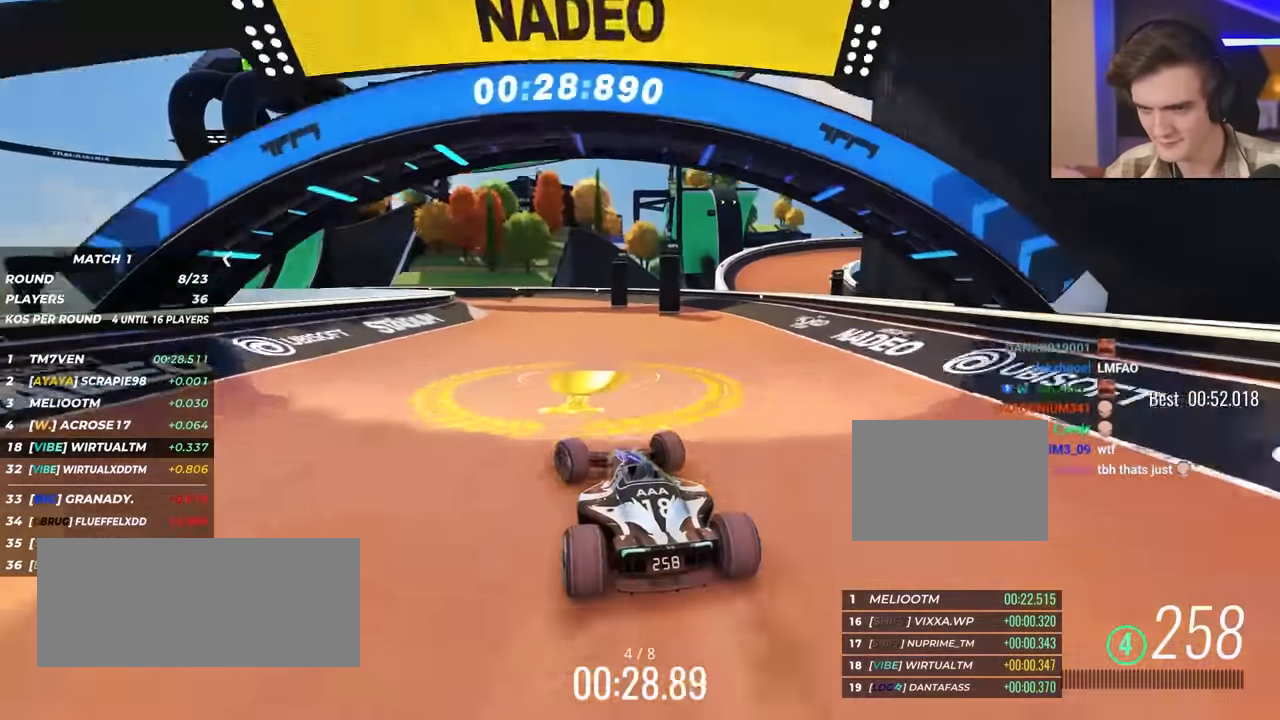
{"keys": ["left", "up"], "events": [[200, "up", "up"], [233, "up", "down"]]}